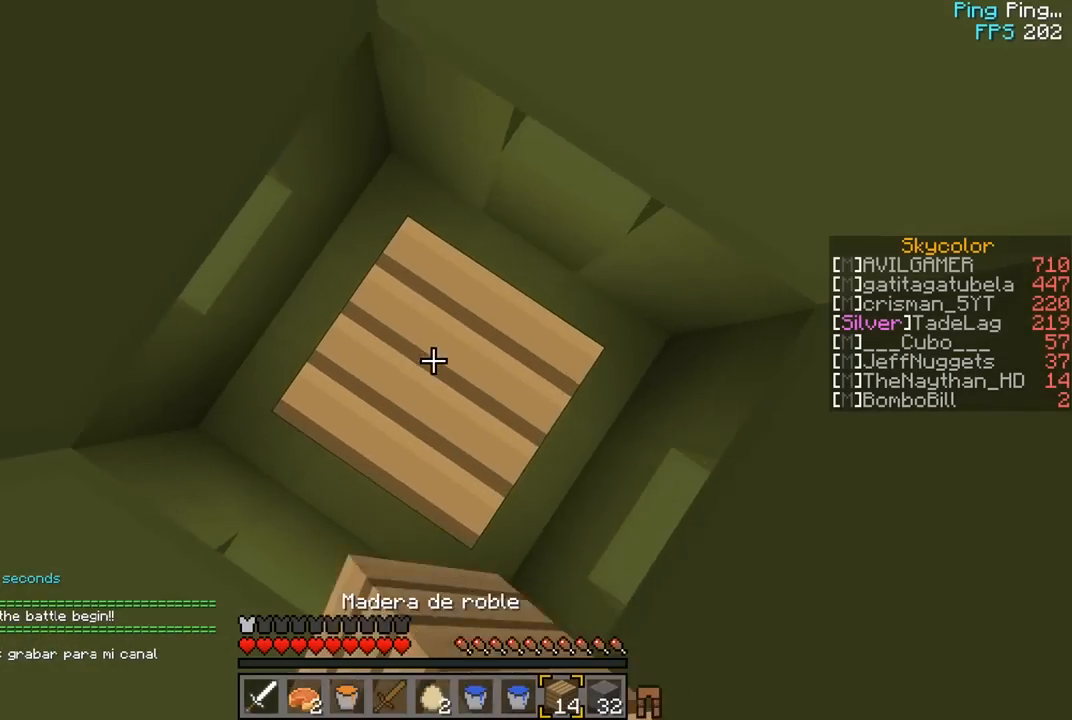
Gameplay with keyboard and mouse; each line is a JSON object with the keys and mouse buttons held at the frame after it. "events" lists presses ("down") and releases ("up") of "a", "d", "s", "w", "mouse_left" and "mouse_right" between this image and that frame as [ms after this image, input, new state], when the widget could be followed in between. "mouse_left", "mouse_right" = the "left", "right" buttons of the "mouse" list. No other keys are recorded. Fast repeated clicks can show as one long hold. Mouse movement is not recorded.
{"keys": [], "mouse": ["right"], "events": [[167, "mouse_right", "up"], [233, "mouse_right", "down"]]}
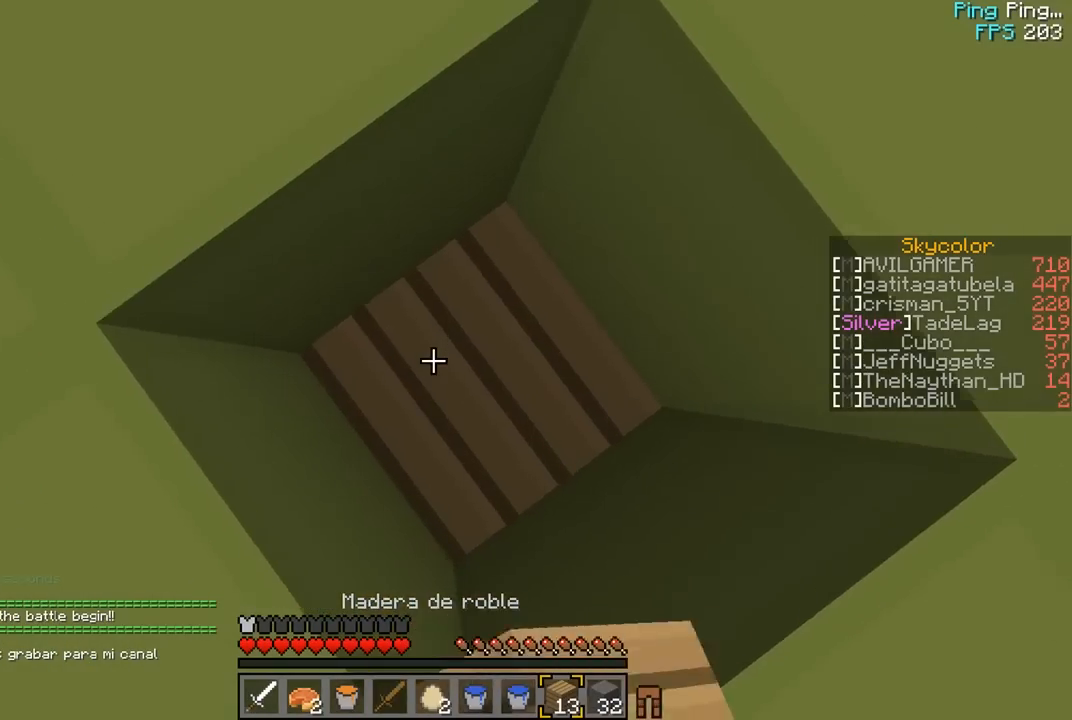
{"keys": ["d"], "mouse": [], "events": [[100, "mouse_right", "up"], [217, "mouse_right", "down"], [333, "mouse_right", "up"], [500, "d", "down"]]}
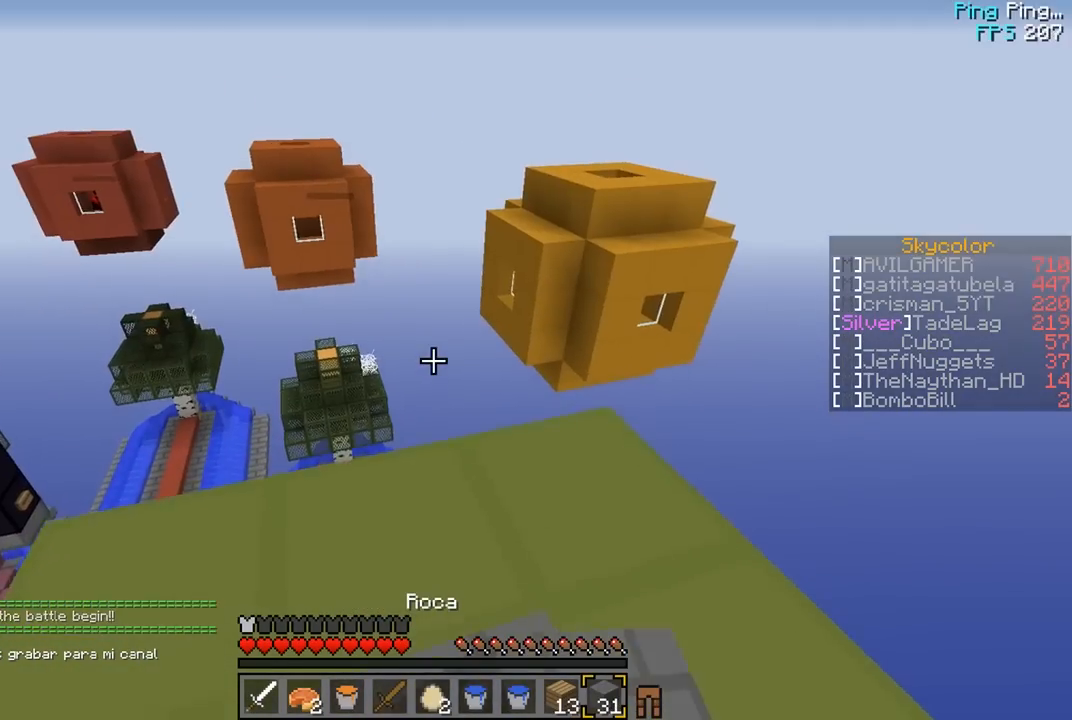
{"keys": ["w"], "mouse": [], "events": [[317, "d", "up"], [333, "w", "down"]]}
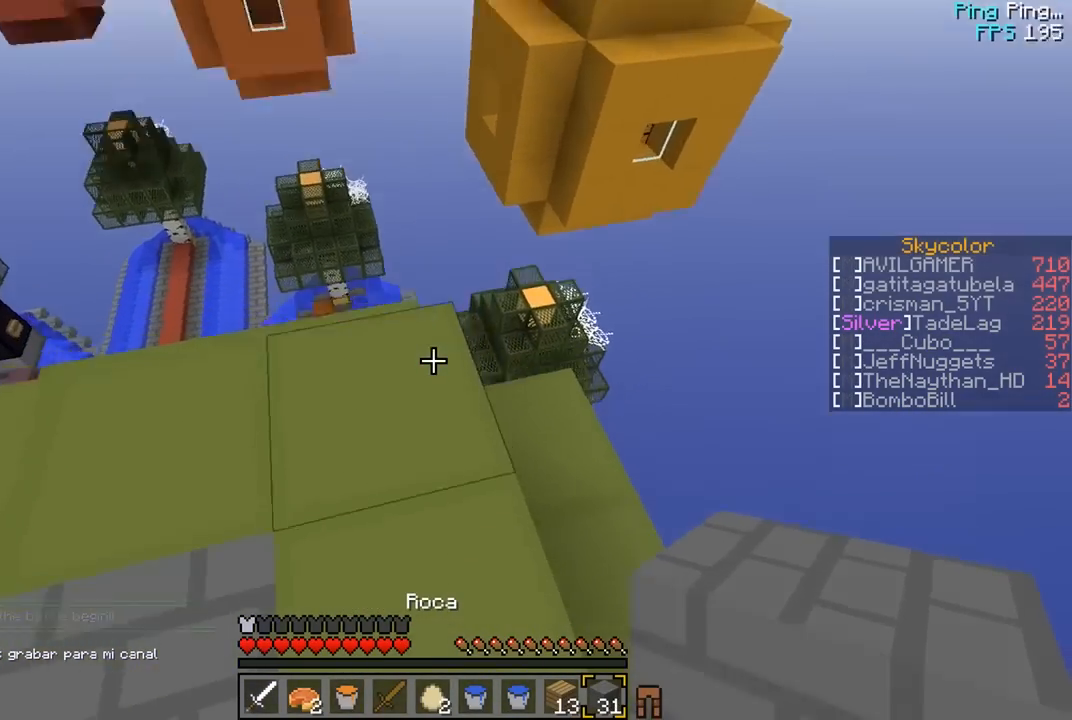
{"keys": ["a", "s"], "mouse": ["right"], "events": [[67, "mouse_right", "down"], [183, "d", "down"], [183, "mouse_right", "up"], [250, "mouse_right", "down"], [367, "d", "up"], [400, "w", "up"], [467, "a", "down"], [467, "s", "down"]]}
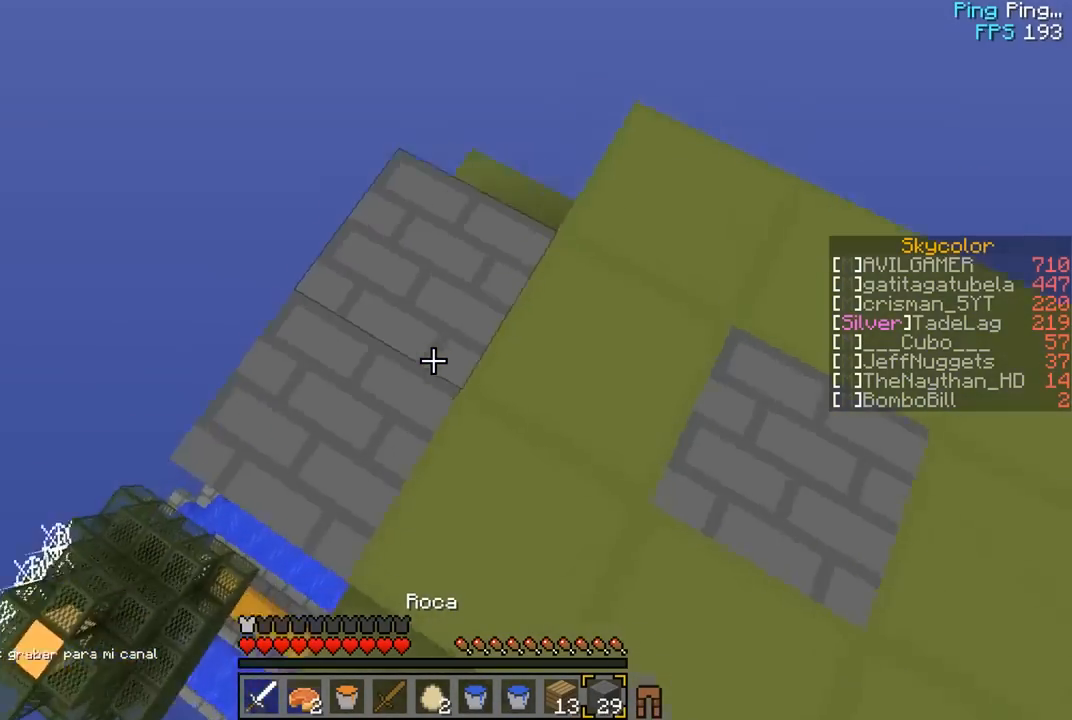
{"keys": ["a", "s"], "mouse": [], "events": [[67, "mouse_right", "up"]]}
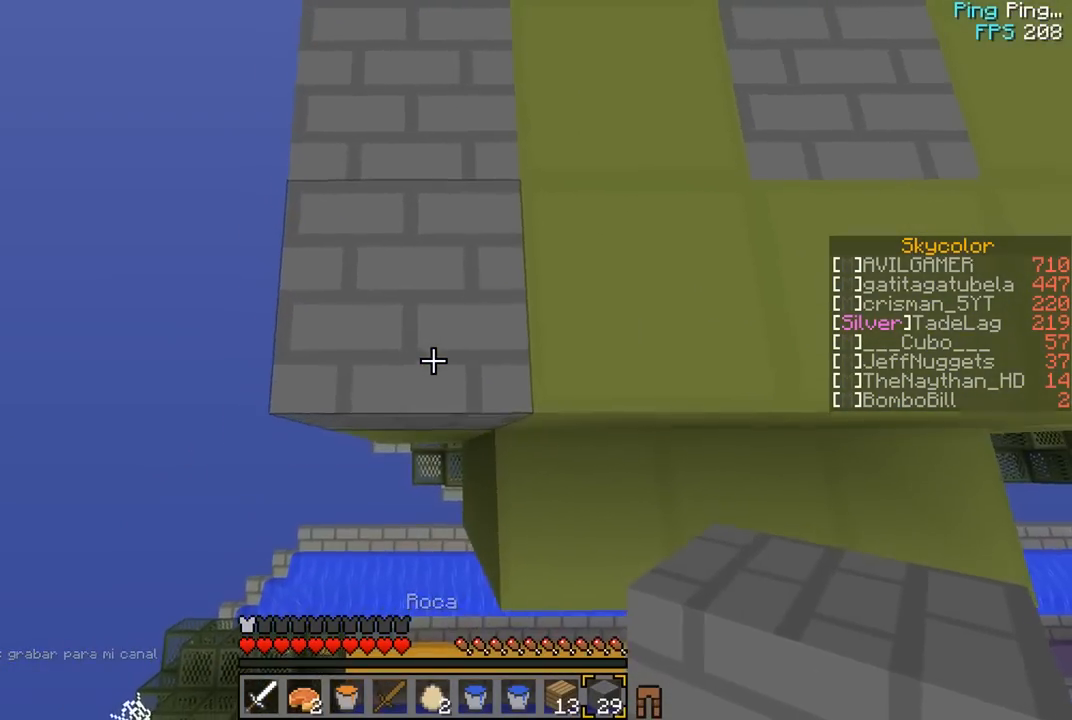
{"keys": ["s"], "mouse": ["right"], "events": [[67, "a", "up"], [200, "mouse_right", "down"], [317, "mouse_right", "up"], [350, "mouse_right", "down"]]}
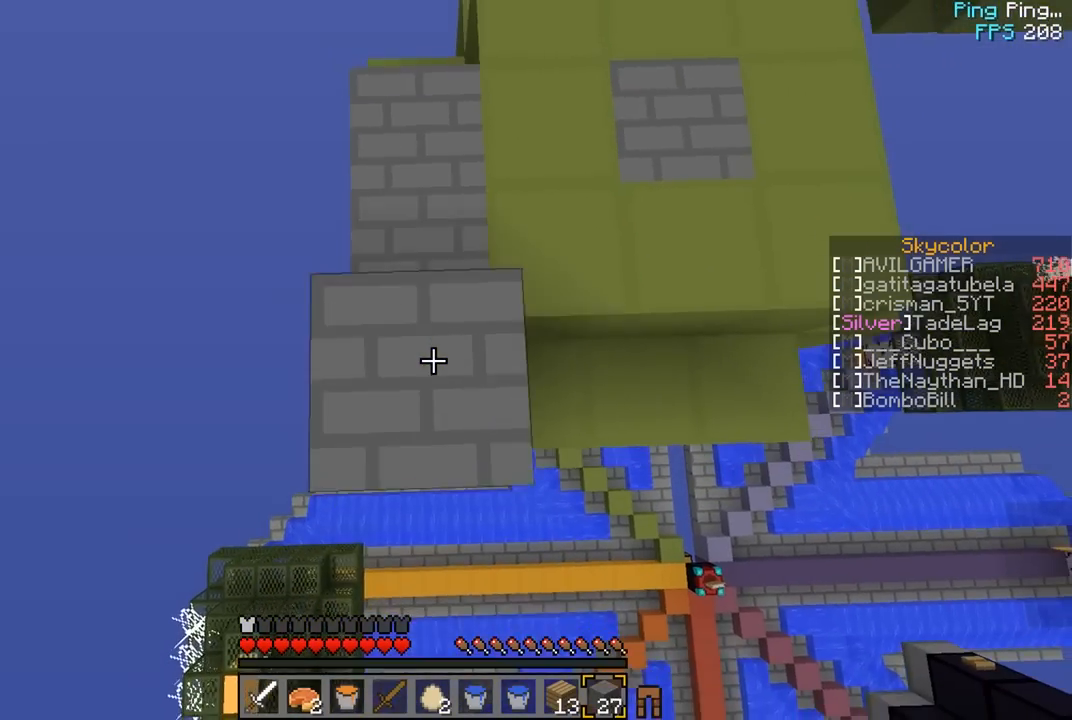
{"keys": ["s"], "mouse": ["right"], "events": [[250, "s", "up"], [300, "s", "down"], [317, "mouse_right", "up"], [350, "mouse_right", "down"]]}
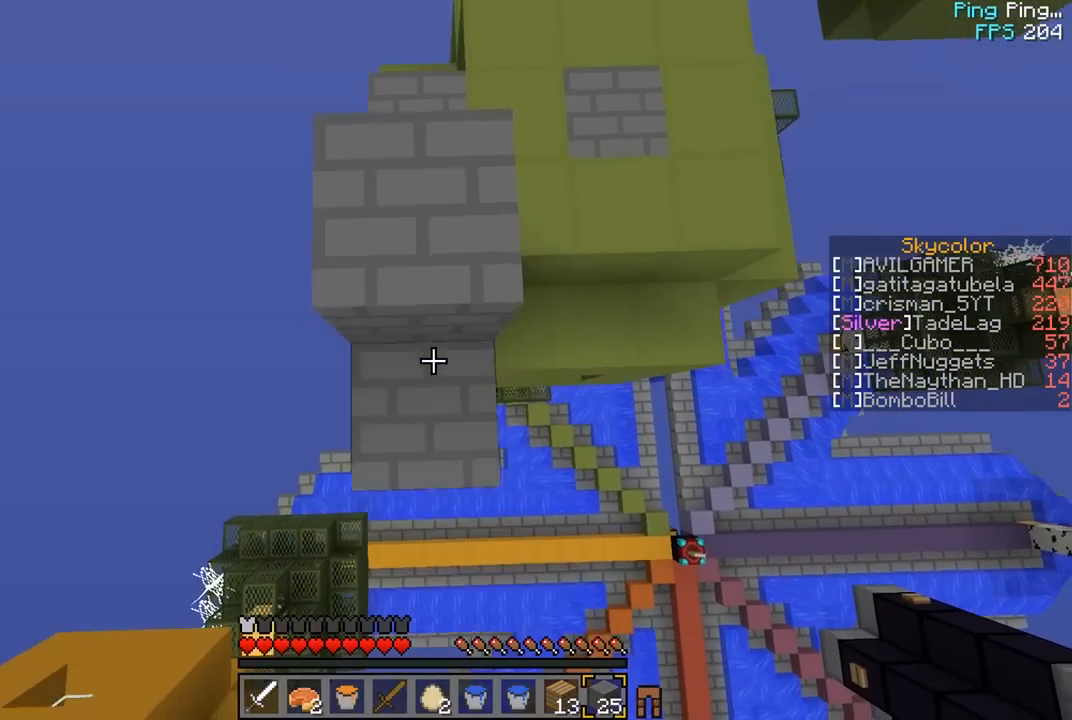
{"keys": ["s"], "mouse": [], "events": [[17, "mouse_right", "up"], [17, "w", "down"], [33, "mouse_right", "down"], [50, "s", "up"], [117, "mouse_right", "up"], [133, "mouse_right", "down"], [133, "w", "up"], [167, "s", "down"], [217, "mouse_right", "up"], [233, "mouse_right", "down"], [500, "mouse_right", "up"]]}
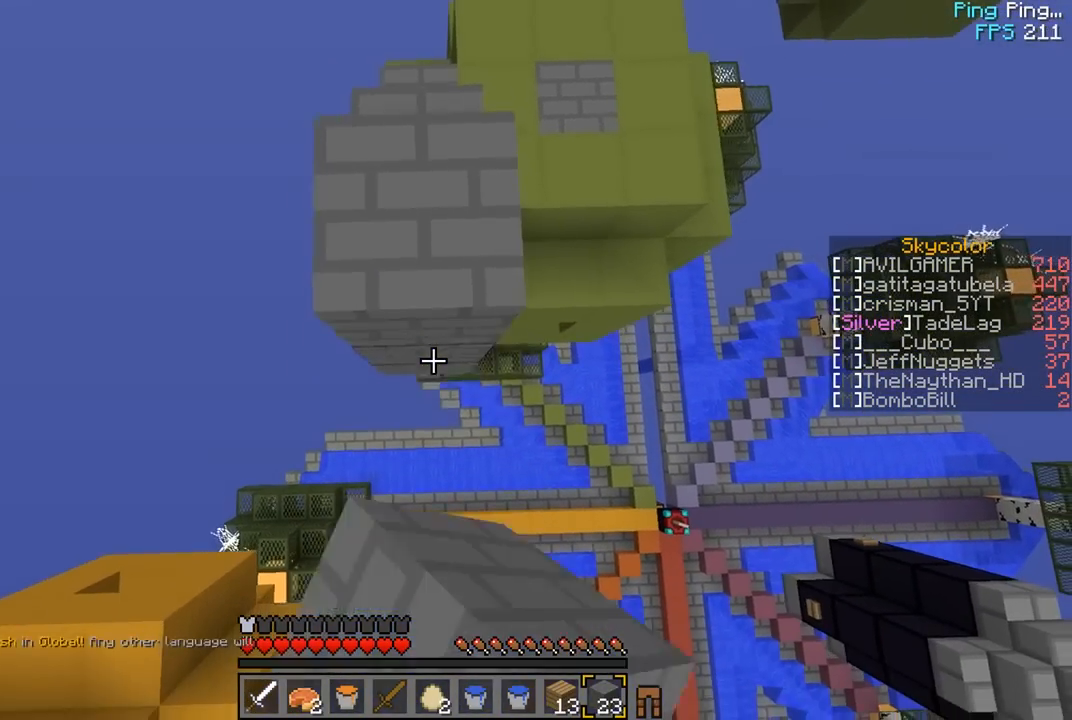
{"keys": ["w"], "mouse": ["right"], "events": [[33, "mouse_right", "down"], [50, "s", "up"], [67, "w", "down"], [183, "mouse_right", "up"], [183, "w", "up"], [200, "mouse_right", "down"], [200, "s", "down"], [483, "s", "up"], [500, "w", "down"]]}
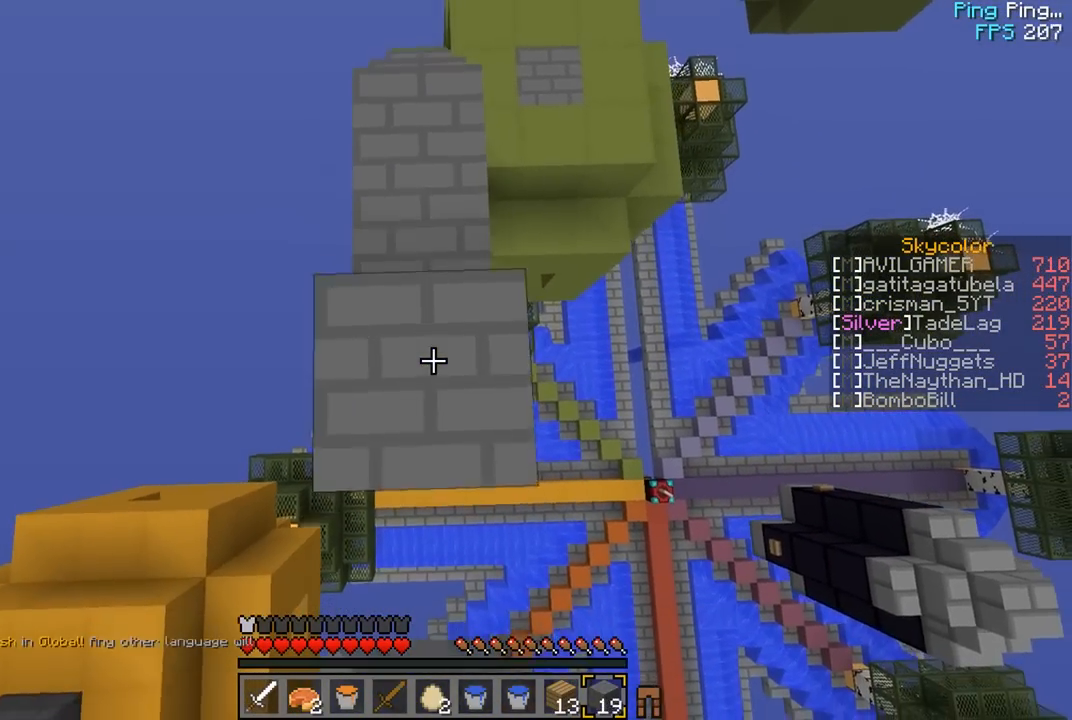
{"keys": [], "mouse": ["right"], "events": [[50, "mouse_right", "up"], [67, "mouse_right", "down"], [133, "w", "up"], [167, "s", "down"], [317, "a", "down"], [317, "mouse_right", "up"], [350, "mouse_right", "down"], [400, "mouse_right", "up"], [417, "a", "up"], [433, "mouse_right", "down"], [500, "s", "up"]]}
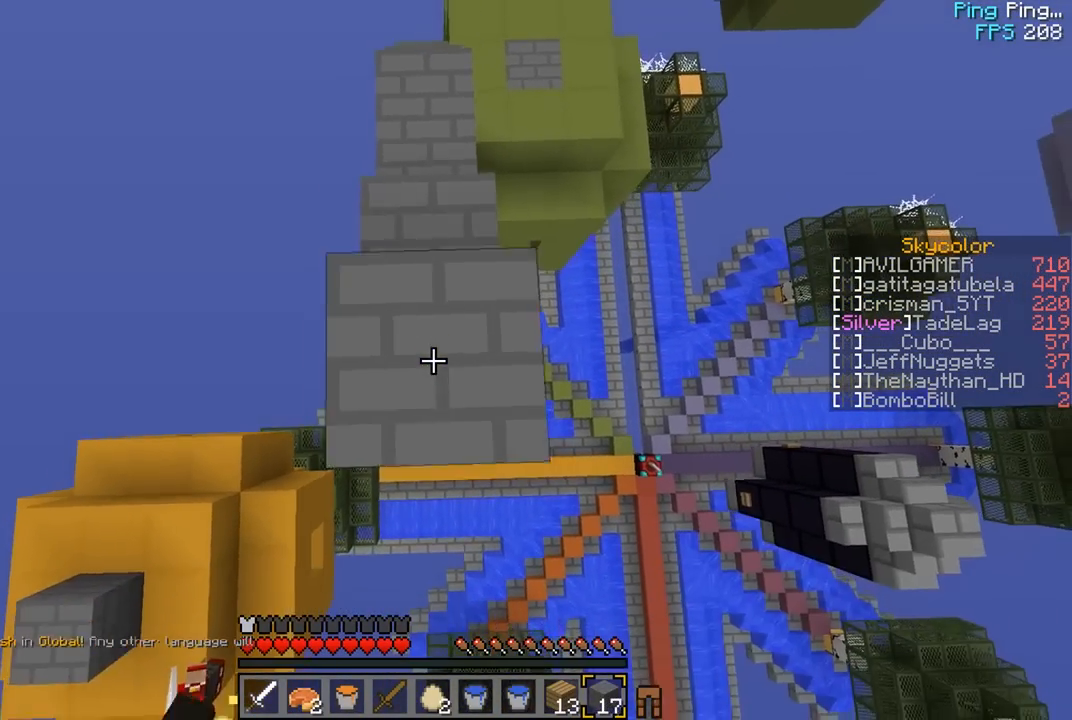
{"keys": ["d", "w"], "mouse": [], "events": [[17, "w", "down"], [100, "mouse_right", "up"], [133, "mouse_right", "down"], [233, "w", "up"], [267, "mouse_right", "up"], [350, "w", "down"], [467, "d", "down"]]}
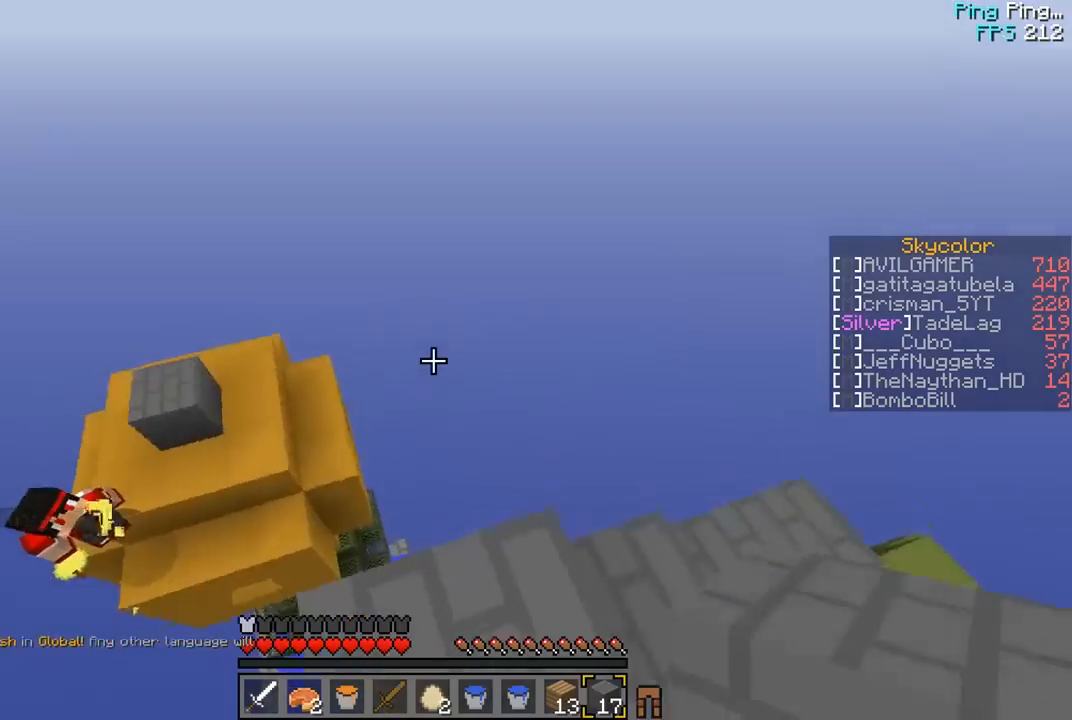
{"keys": ["w"], "mouse": [], "events": [[67, "w", "up"], [133, "d", "up"], [367, "w", "down"]]}
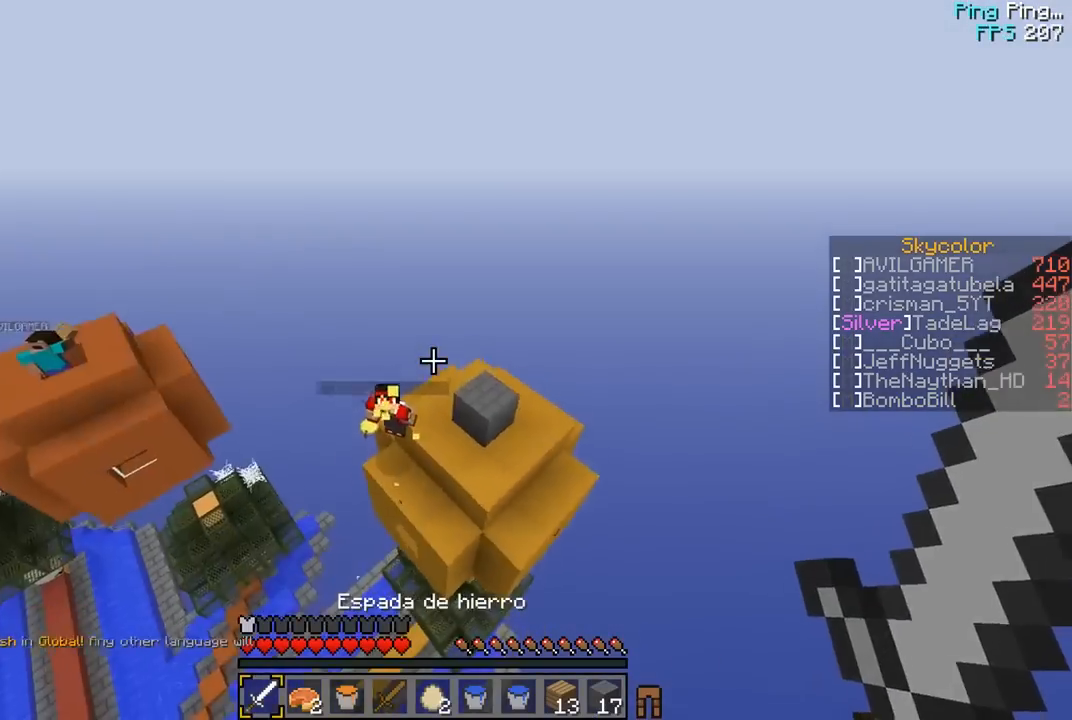
{"keys": ["d", "w"], "mouse": [], "events": [[267, "d", "down"]]}
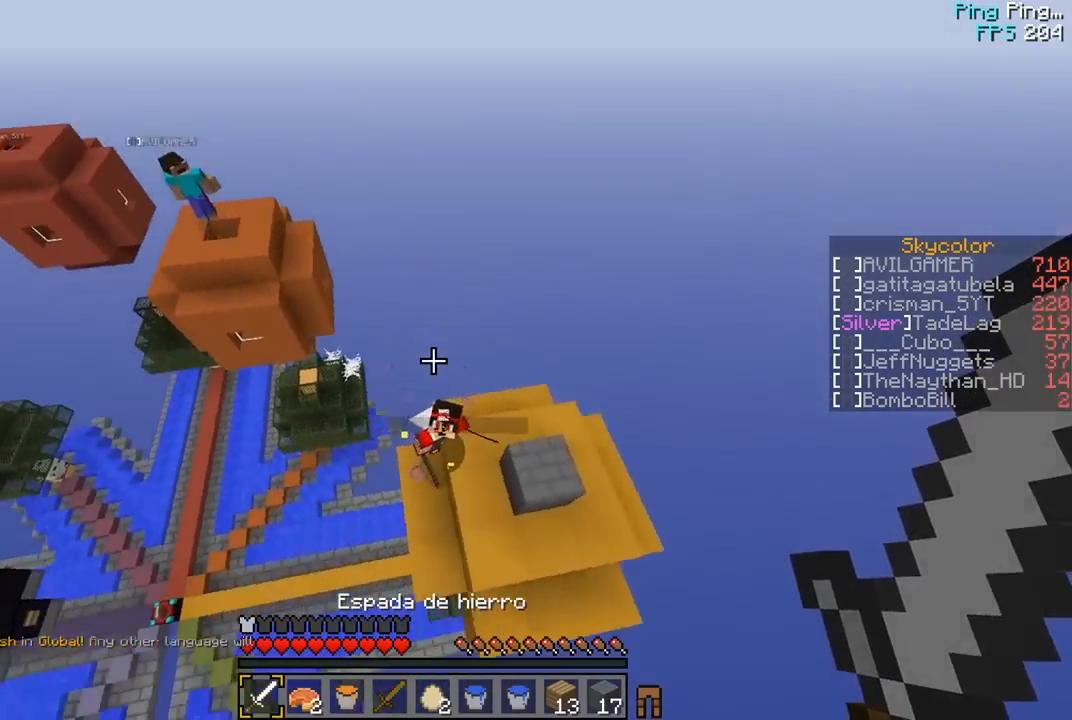
{"keys": ["d"], "mouse": ["left"], "events": [[217, "mouse_left", "down"], [400, "w", "up"]]}
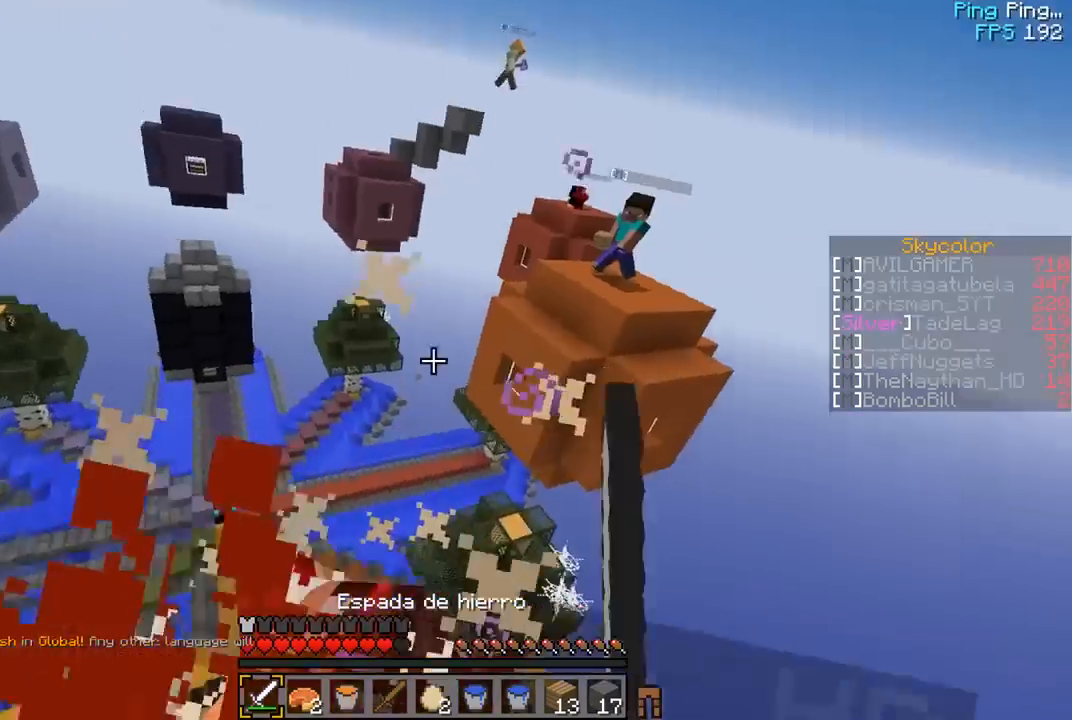
{"keys": ["w"], "mouse": ["left"], "events": [[33, "d", "up"], [67, "a", "down"], [100, "mouse_left", "up"], [117, "mouse_left", "down"], [317, "w", "down"], [417, "a", "up"]]}
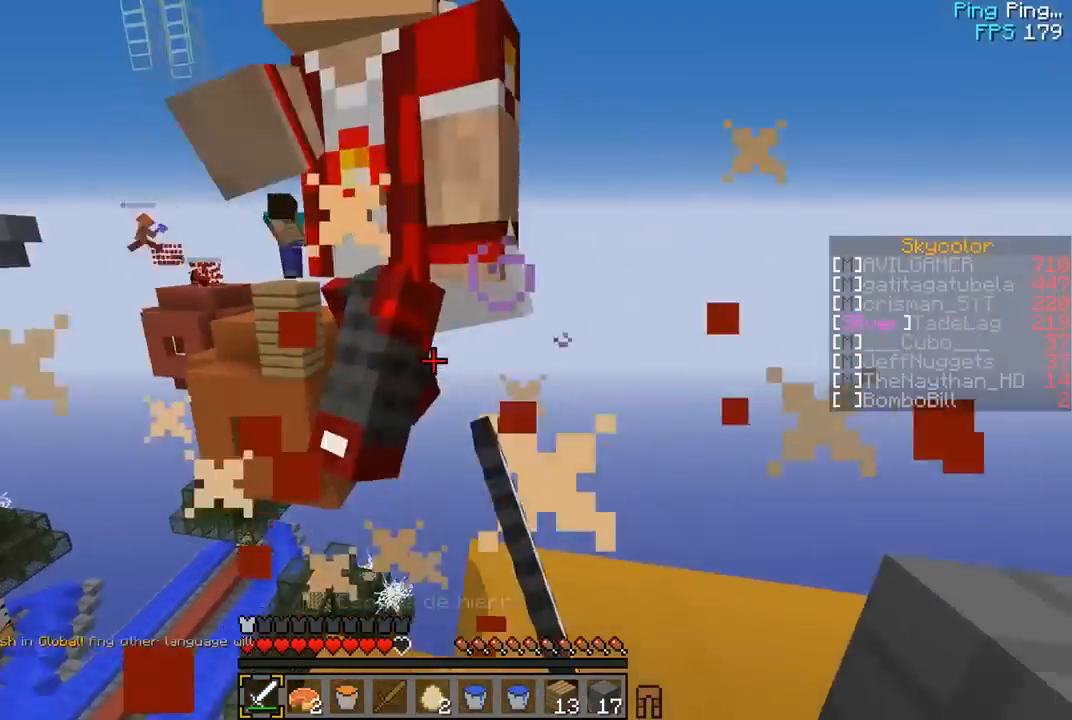
{"keys": [], "mouse": ["left"], "events": [[150, "w", "up"], [250, "w", "down"], [267, "d", "down"], [300, "mouse_left", "up"], [333, "mouse_left", "down"], [400, "w", "up"], [417, "d", "up"], [450, "mouse_left", "up"], [467, "mouse_left", "down"]]}
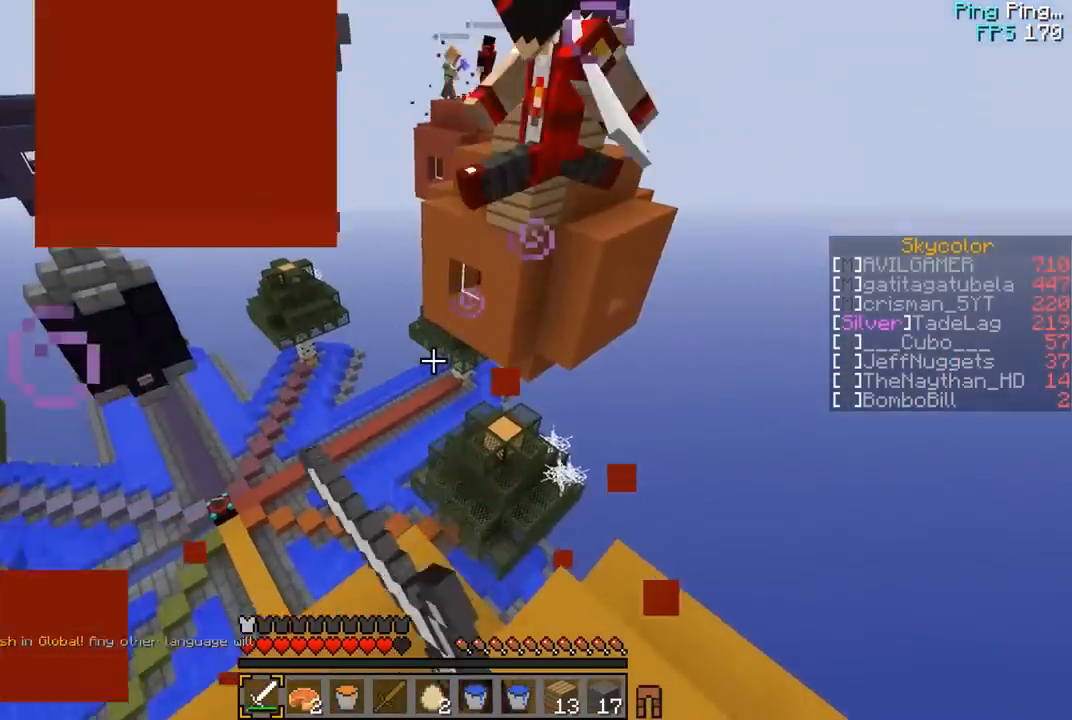
{"keys": ["s"], "mouse": [], "events": [[17, "d", "down"], [67, "w", "down"], [167, "d", "up"], [183, "w", "up"], [217, "mouse_left", "up"], [233, "mouse_left", "down"], [367, "s", "down"], [400, "mouse_left", "up"]]}
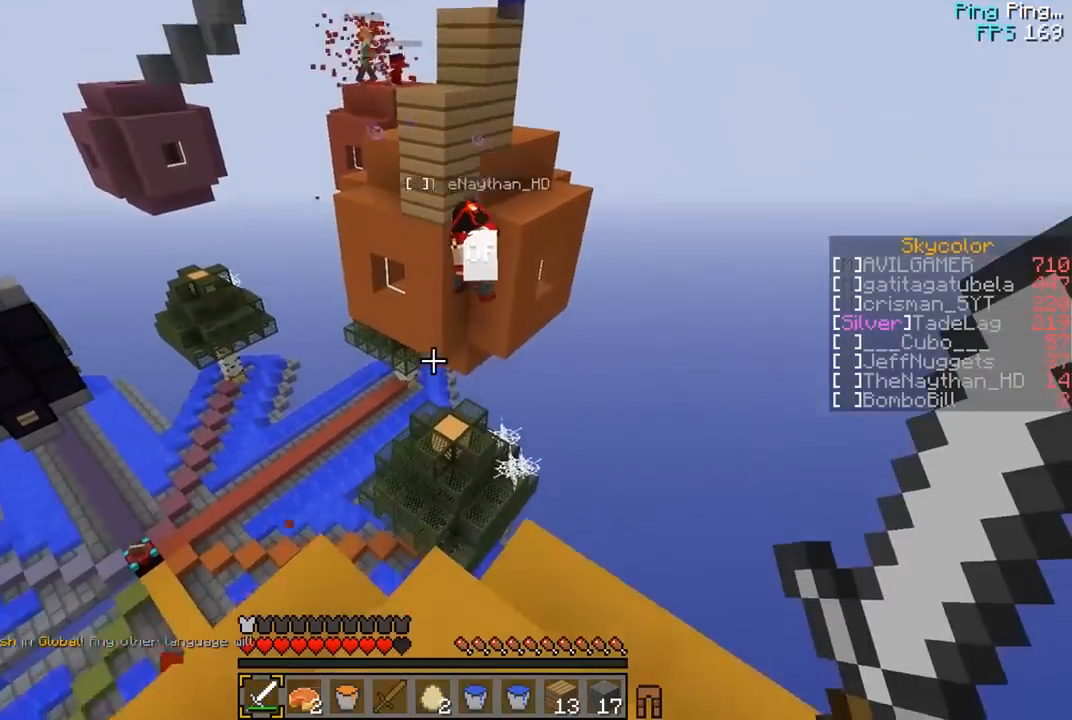
{"keys": [], "mouse": [], "events": [[50, "s", "up"]]}
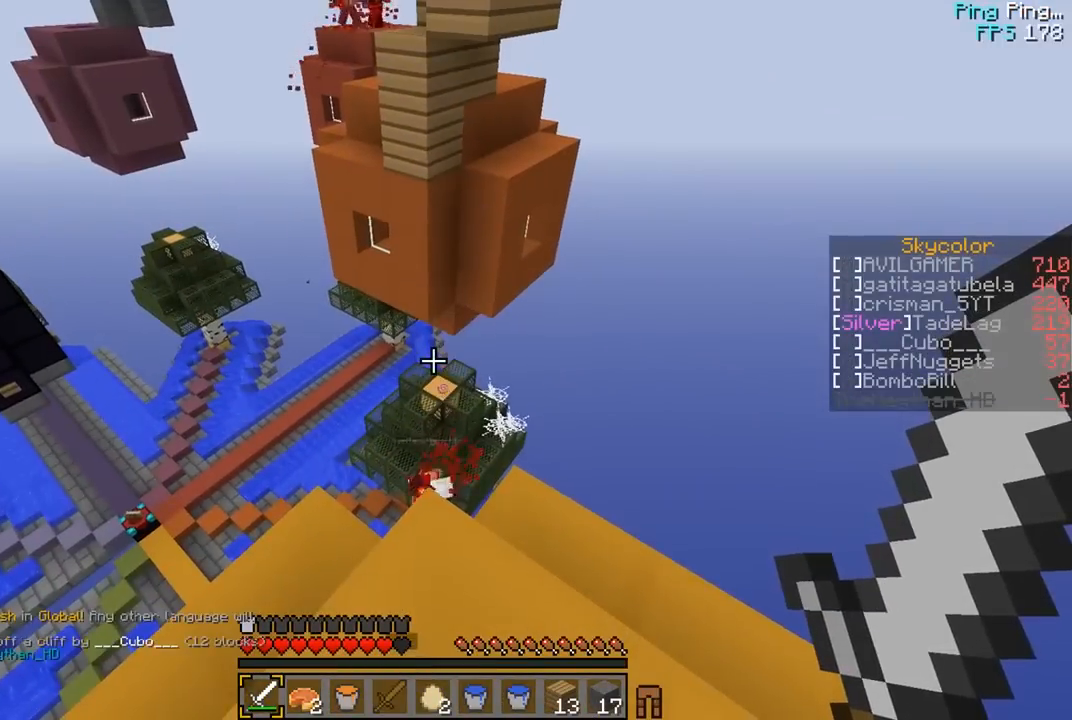
{"keys": ["s"], "mouse": [], "events": [[317, "s", "down"]]}
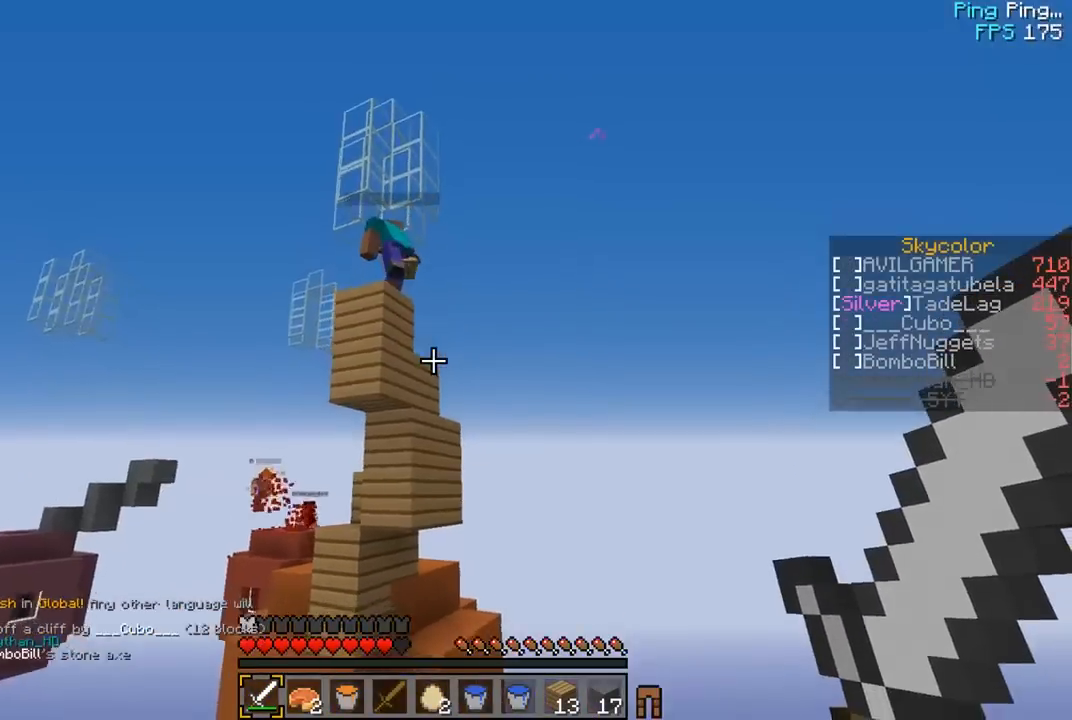
{"keys": ["d"], "mouse": [], "events": [[233, "mouse_right", "down"], [333, "d", "down"], [367, "mouse_right", "up"], [383, "s", "up"]]}
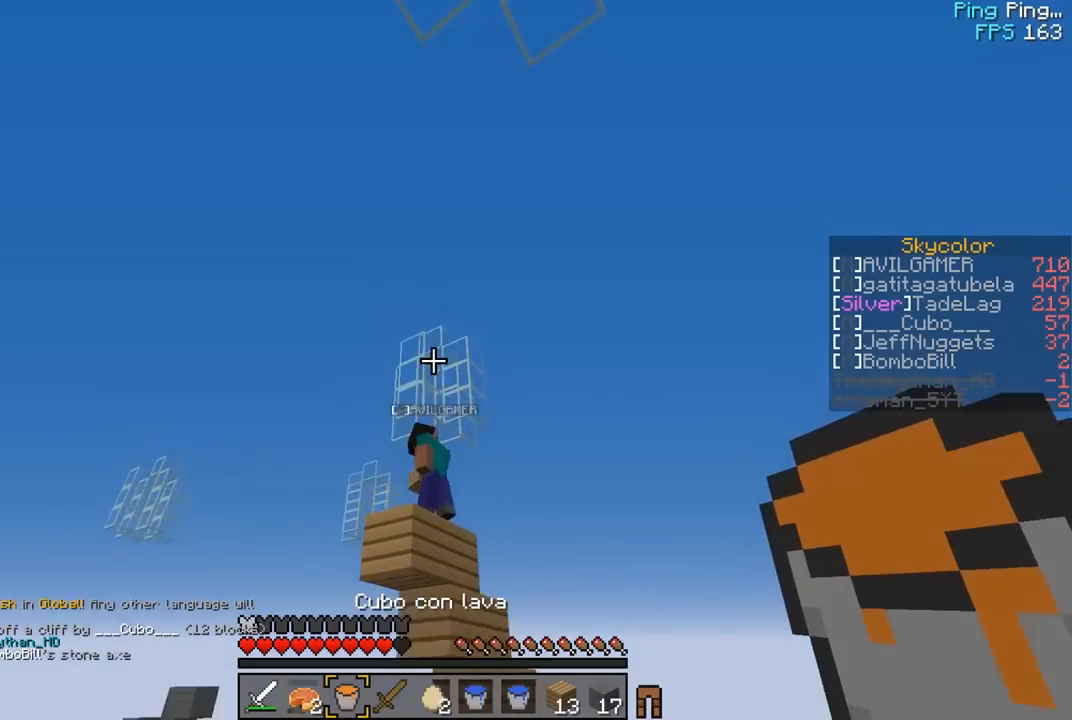
{"keys": [], "mouse": [], "events": [[17, "s", "down"], [233, "s", "up"], [300, "d", "up"]]}
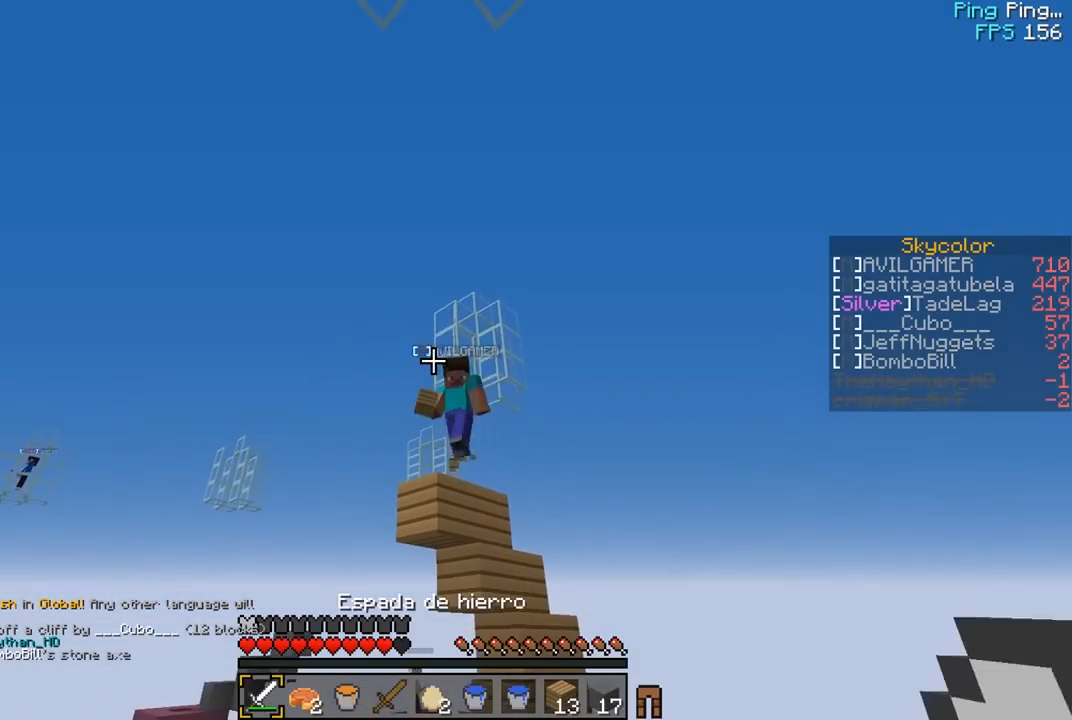
{"keys": ["a", "w"], "mouse": ["left"], "events": [[67, "s", "down"], [117, "a", "down"], [250, "s", "up"], [367, "w", "down"], [500, "mouse_left", "down"]]}
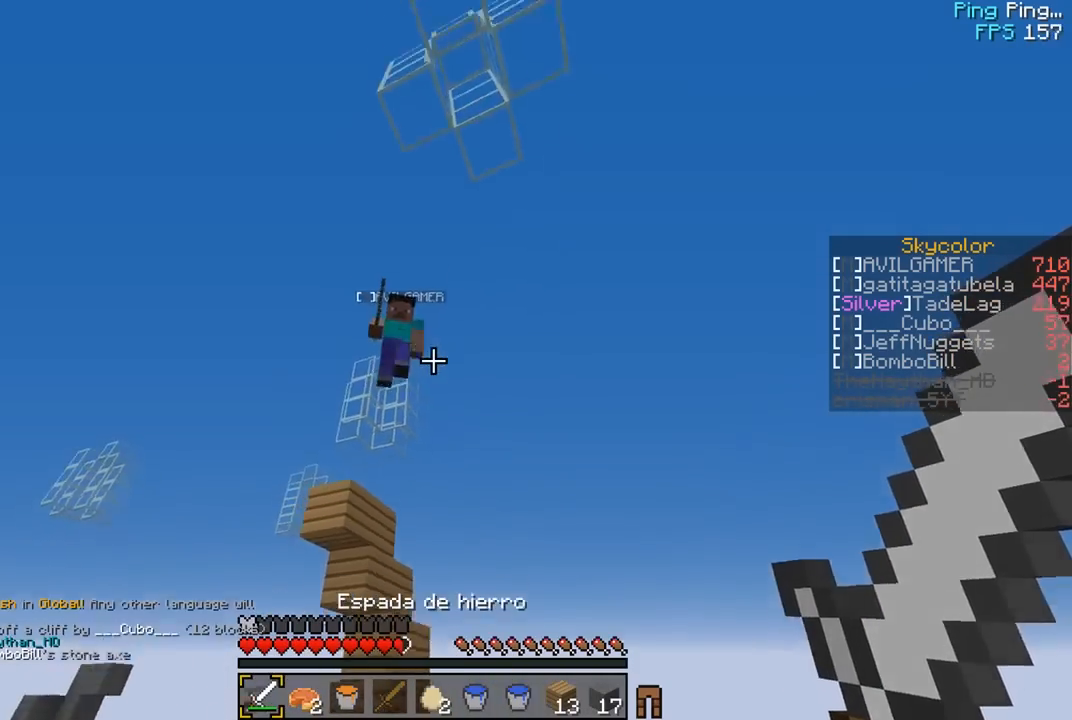
{"keys": ["d", "w"], "mouse": ["left"], "events": [[183, "w", "up"], [317, "w", "down"], [417, "a", "up"], [467, "d", "down"]]}
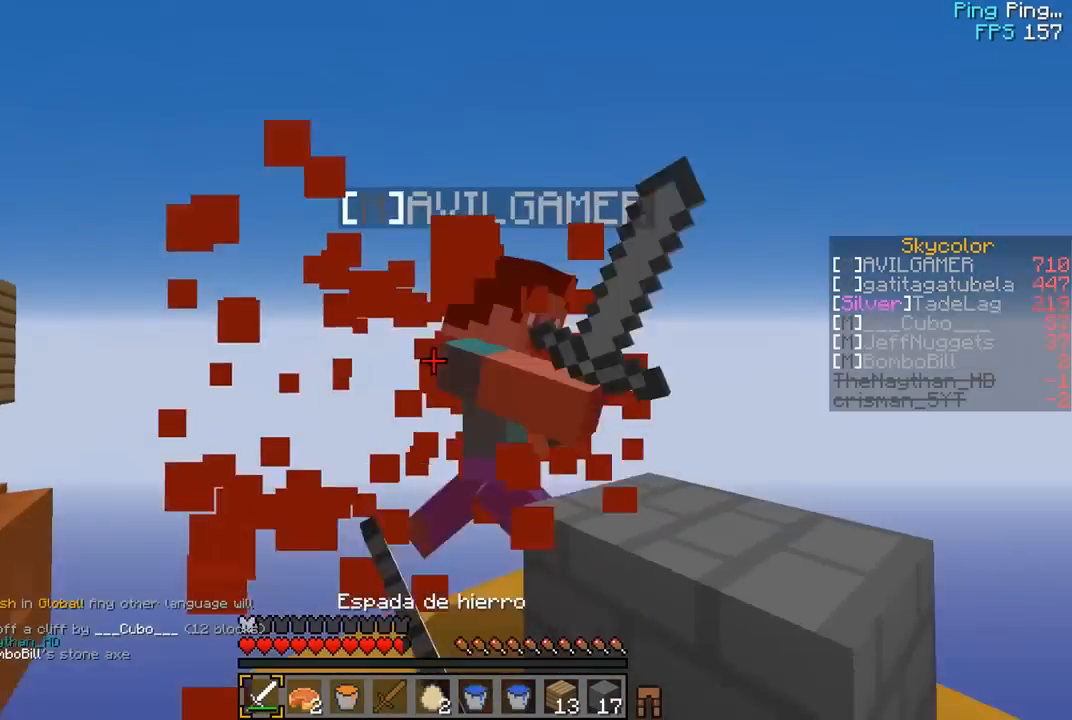
{"keys": ["d", "w"], "mouse": ["left"], "events": [[317, "mouse_left", "up"], [333, "mouse_left", "down"]]}
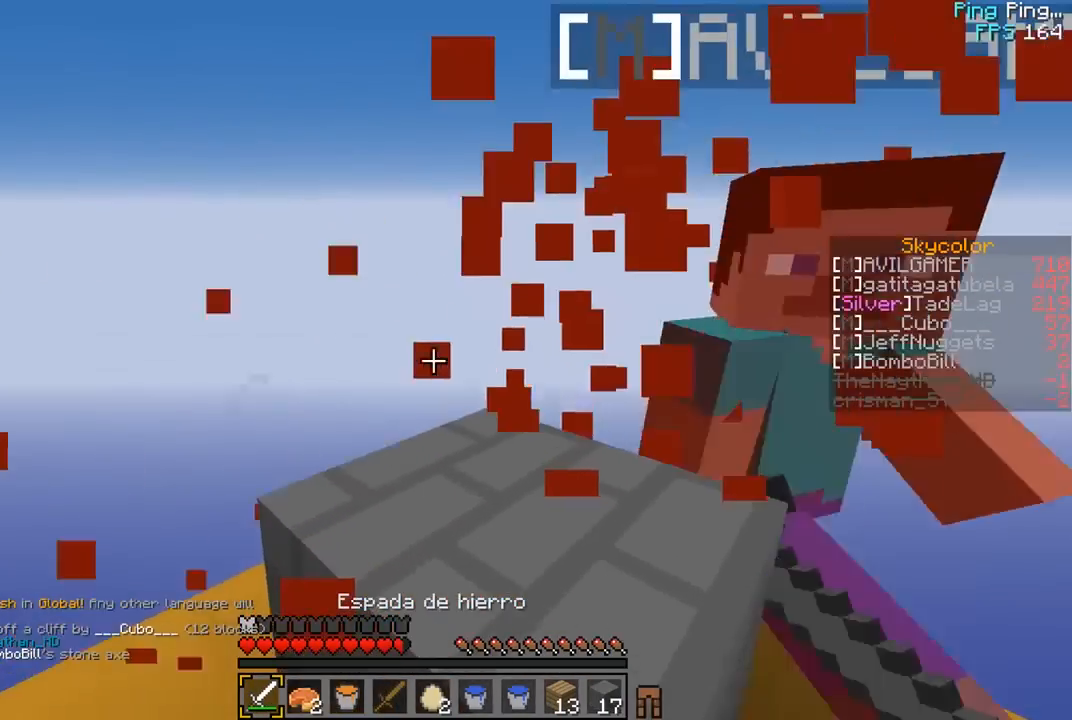
{"keys": ["d", "w"], "mouse": ["left"], "events": []}
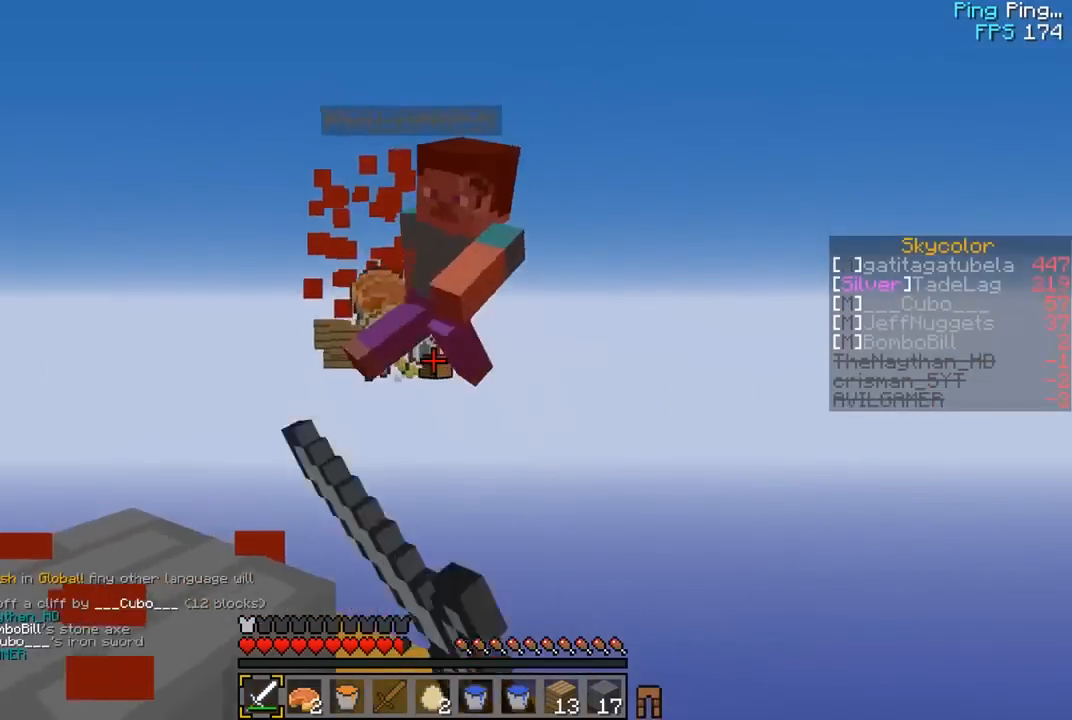
{"keys": [], "mouse": [], "events": [[17, "mouse_left", "up"], [50, "mouse_left", "down"], [133, "mouse_left", "up"], [150, "d", "up"], [167, "mouse_left", "down"], [317, "mouse_left", "up"], [317, "w", "up"]]}
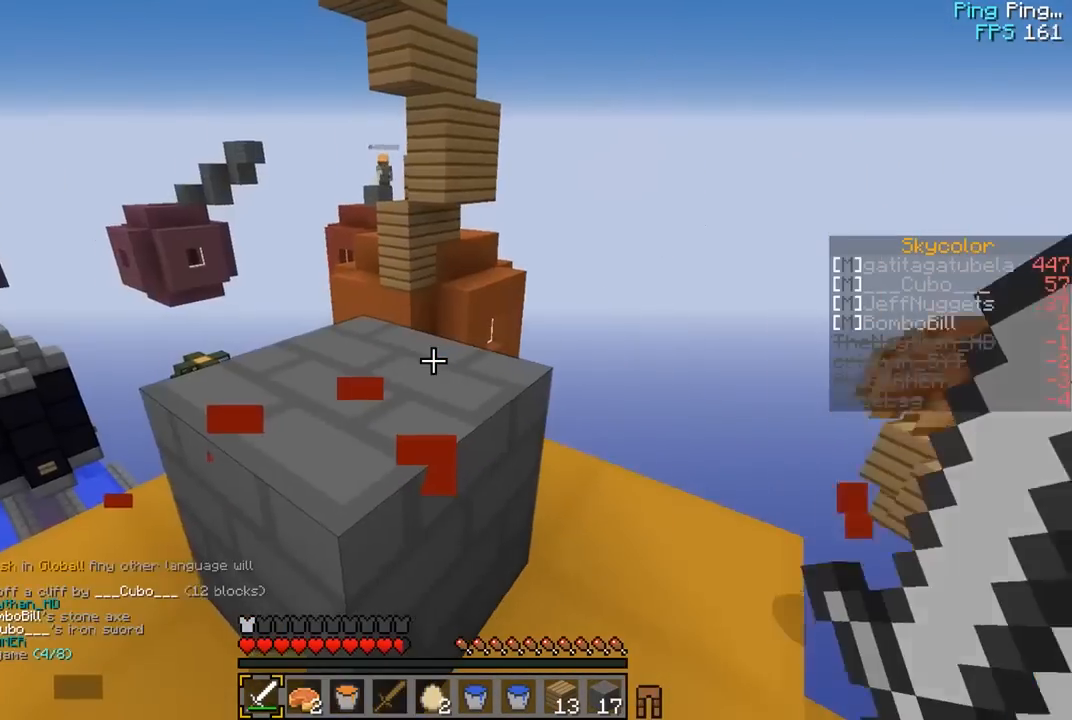
{"keys": ["d"], "mouse": [], "events": [[317, "d", "down"]]}
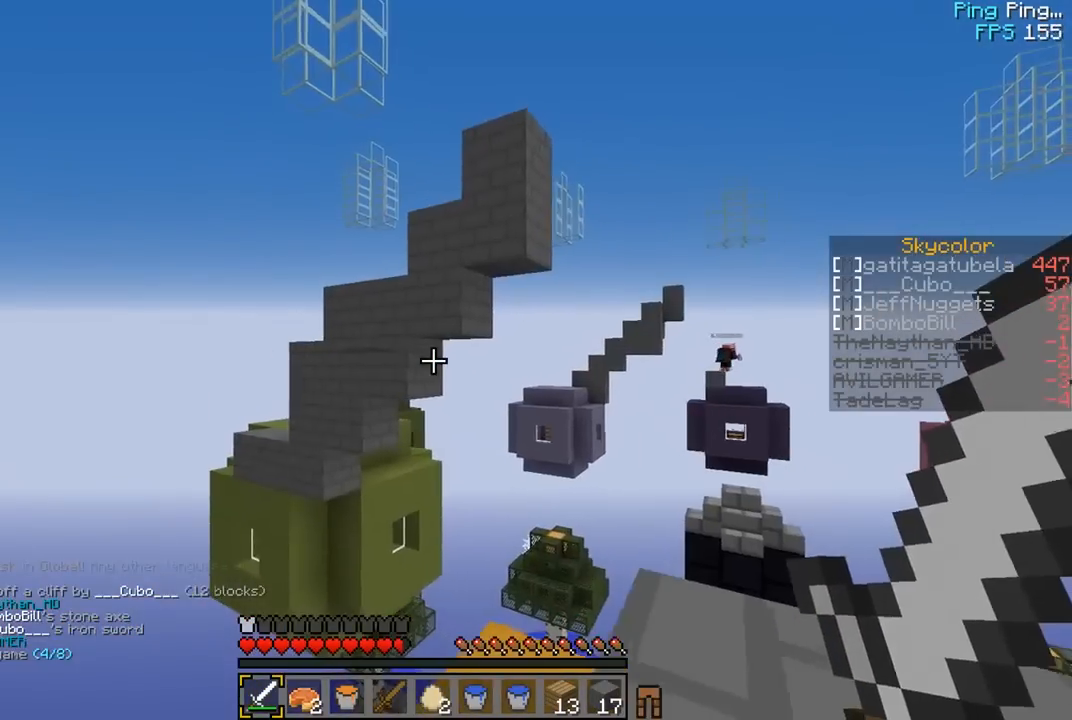
{"keys": [], "mouse": [], "events": [[33, "d", "up"]]}